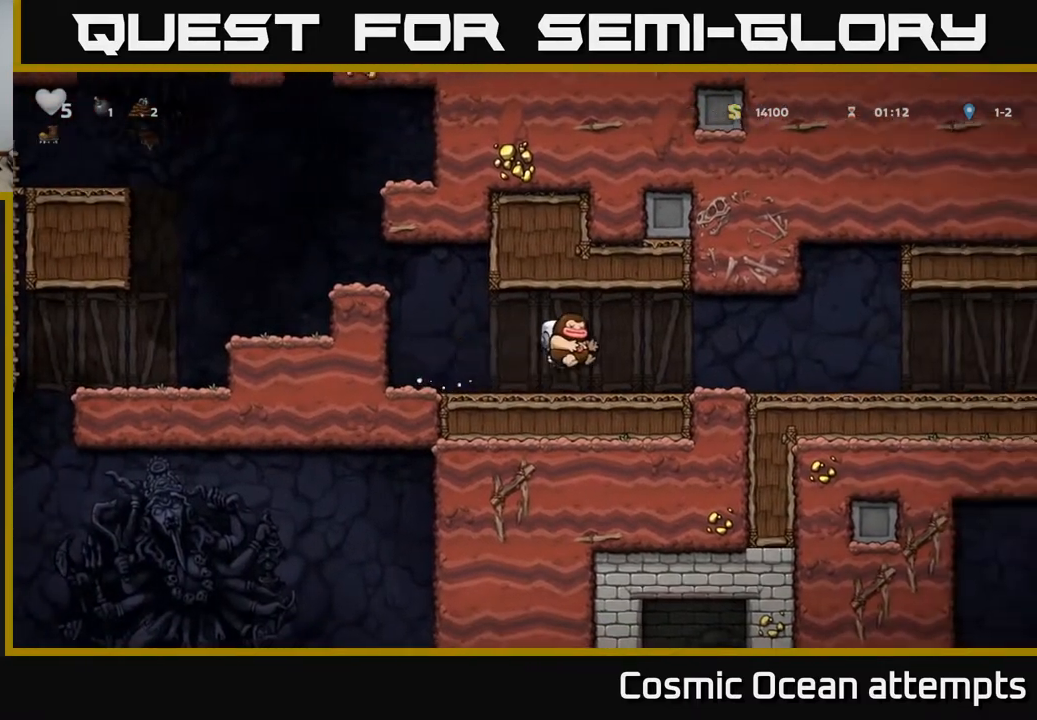
Gameplay with a controller (Xbox layout); each line is a JSON object with the inputs held at the frame after it. "events" lists button and stick changes between this image and that frame as [ms after this image, input, new state], when the widget could be followed in between. Not read: left_stick.
{"buttons": ["DPAD_RIGHT"], "right_stick": "center", "events": [[367, "A", "down"], [433, "A", "up"]]}
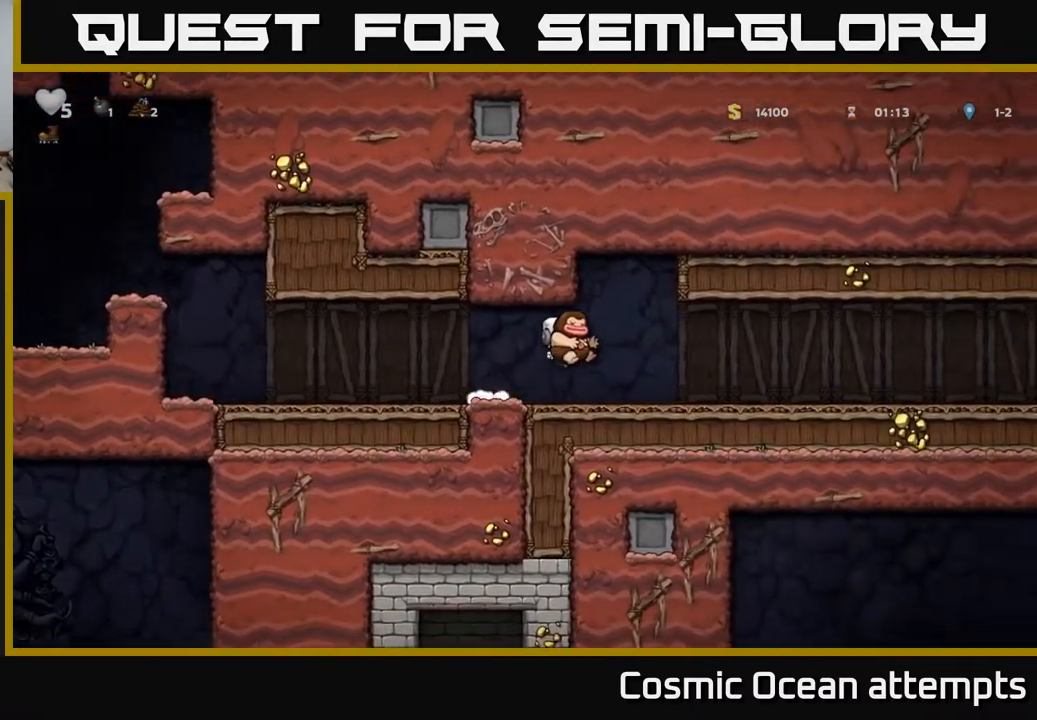
{"buttons": ["DPAD_RIGHT"], "right_stick": "center", "events": [[367, "A", "down"], [450, "A", "up"]]}
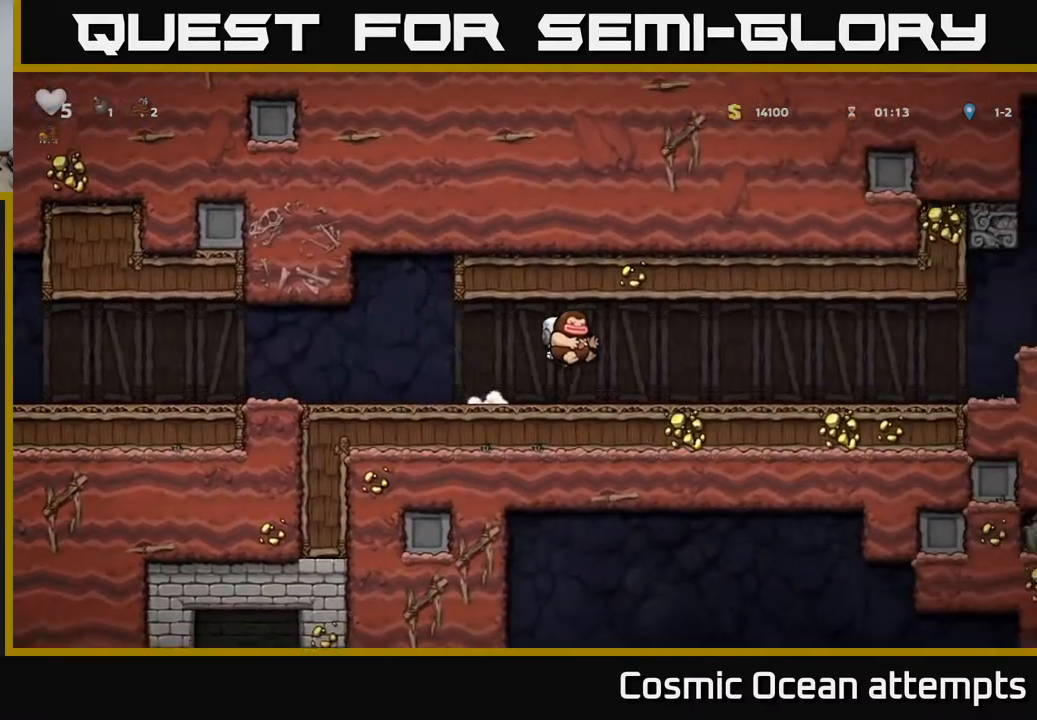
{"buttons": ["DPAD_RIGHT"], "right_stick": "center", "events": []}
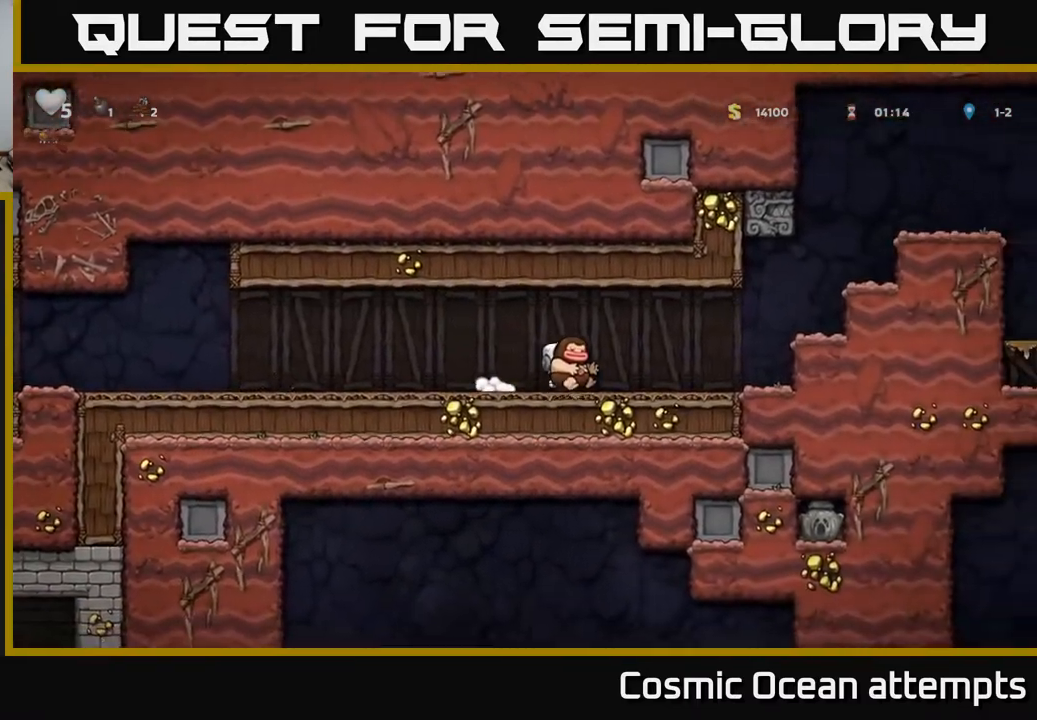
{"buttons": [], "right_stick": "center", "events": [[267, "A", "down"], [400, "A", "up"], [450, "DPAD_RIGHT", "up"]]}
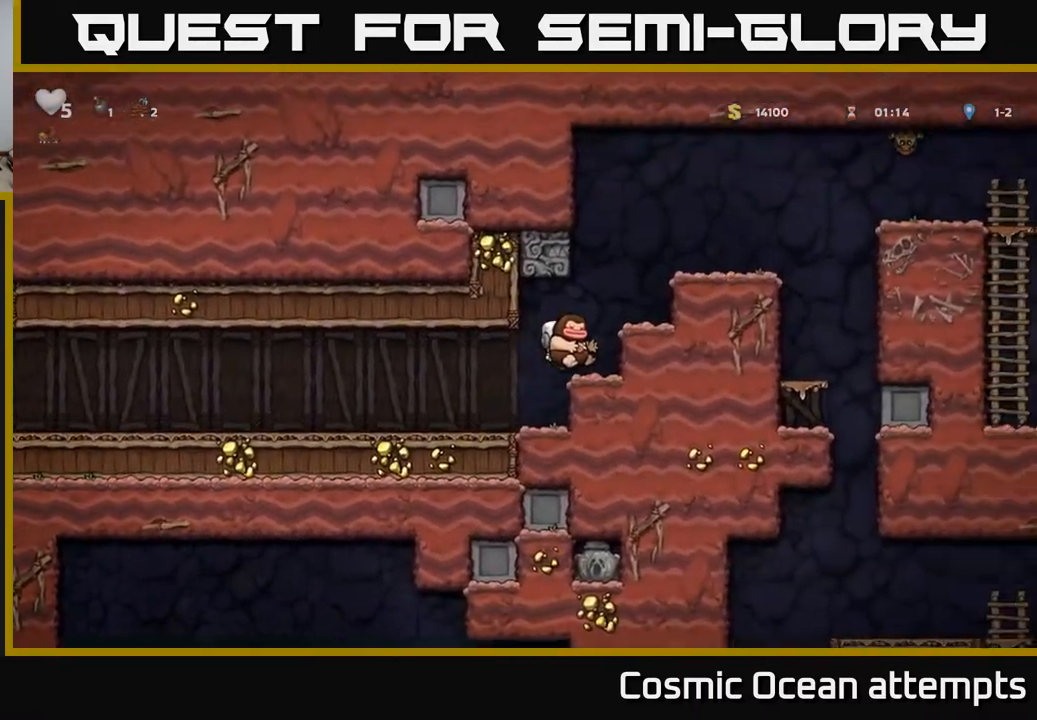
{"buttons": ["DPAD_UP"], "right_stick": "center", "events": [[233, "A", "down"], [250, "DPAD_UP", "down"], [300, "A", "up"], [400, "X", "down"], [450, "X", "up"]]}
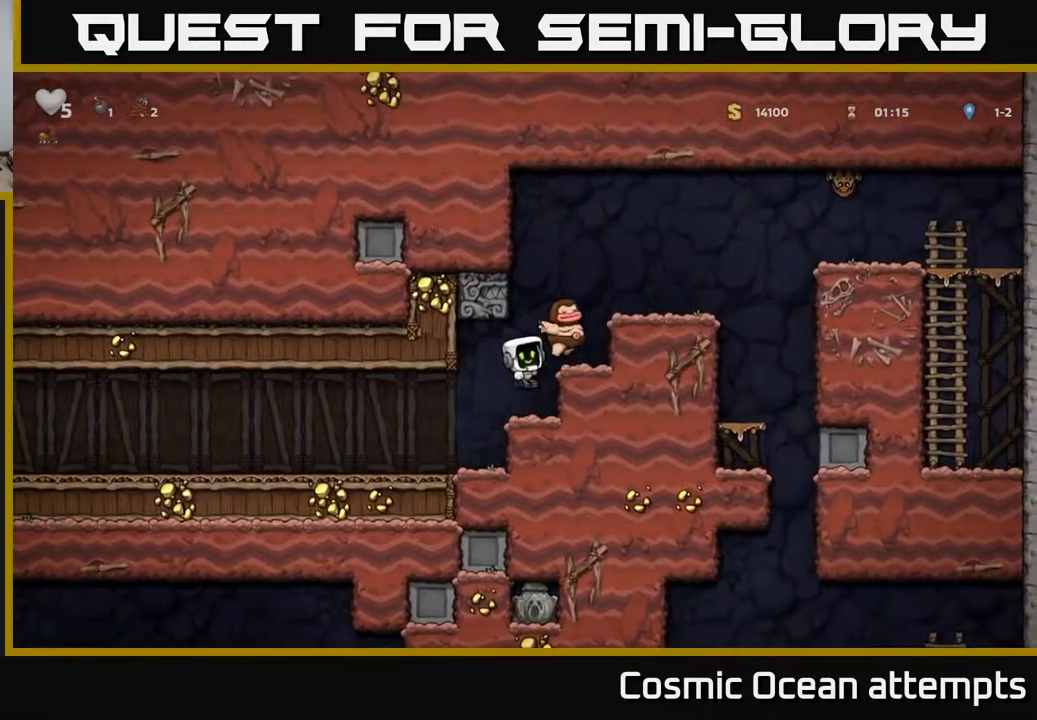
{"buttons": ["A"], "right_stick": "center", "events": [[67, "DPAD_UP", "up"], [450, "A", "down"]]}
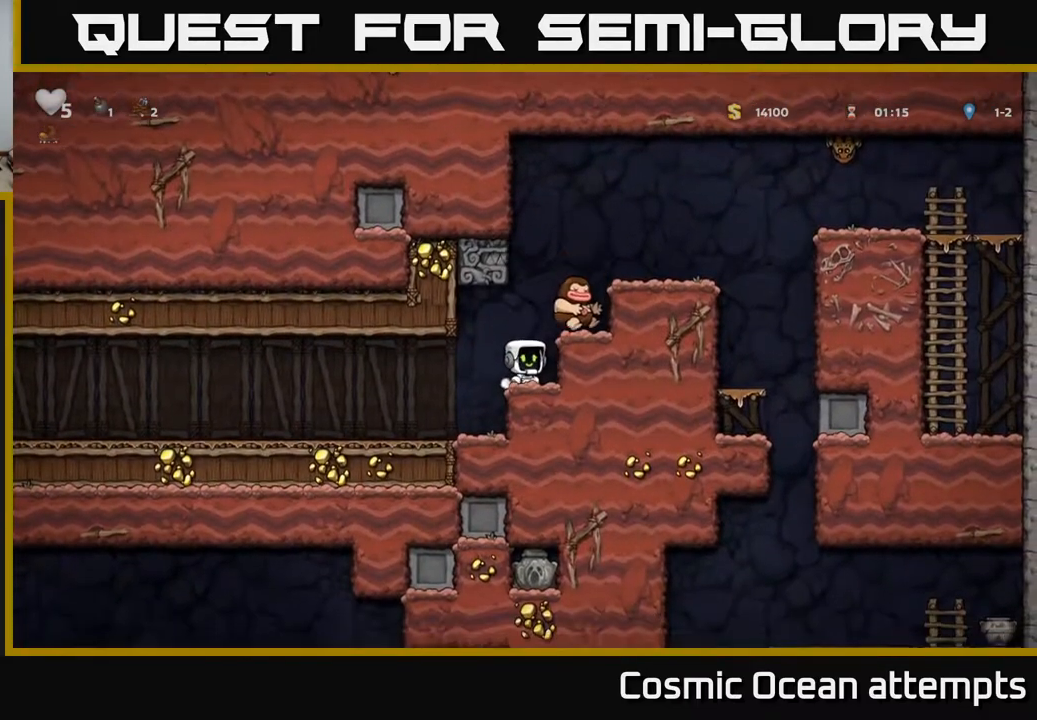
{"buttons": ["X", "DPAD_DOWN"], "right_stick": "center", "events": [[100, "A", "up"], [150, "DPAD_RIGHT", "down"], [217, "DPAD_RIGHT", "up"], [433, "DPAD_DOWN", "down"], [483, "X", "down"]]}
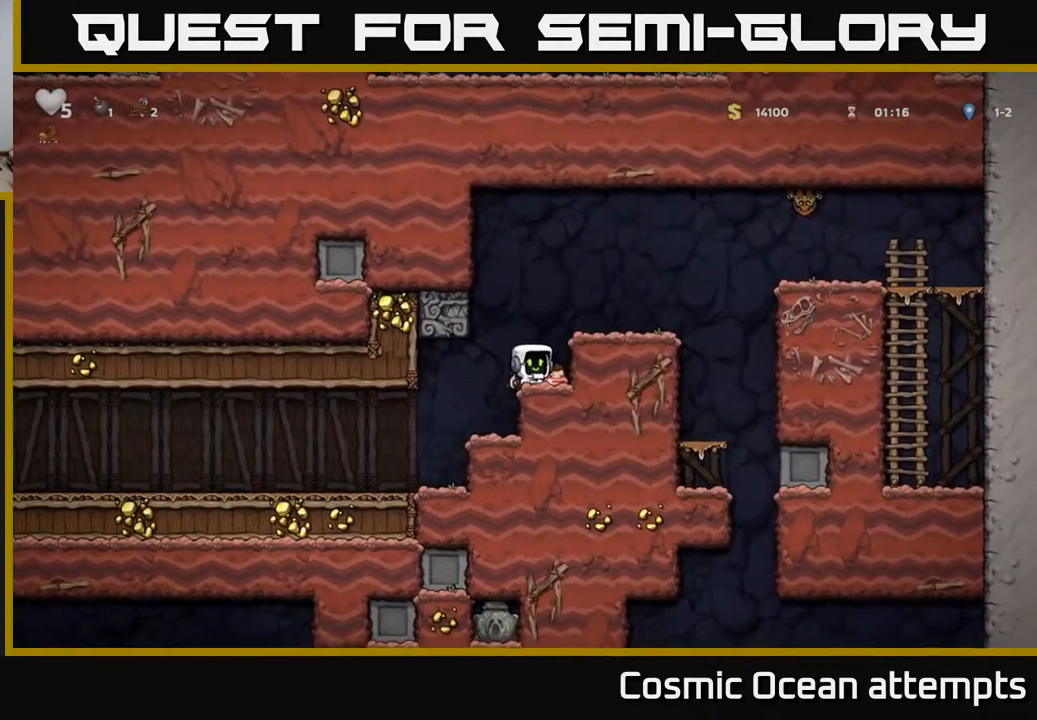
{"buttons": ["DPAD_LEFT"], "right_stick": "center", "events": [[67, "X", "up"], [83, "DPAD_DOWN", "up"], [133, "DPAD_LEFT", "down"], [333, "DPAD_LEFT", "up"], [467, "DPAD_LEFT", "down"]]}
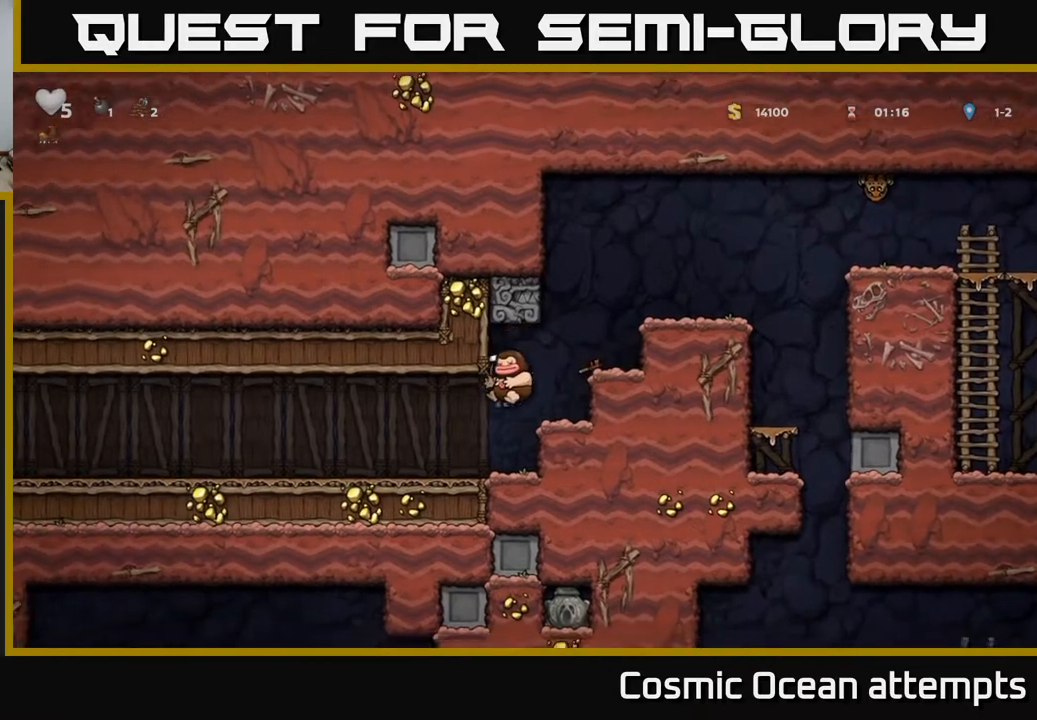
{"buttons": ["DPAD_LEFT"], "right_stick": "center", "events": [[283, "A", "down"], [383, "A", "up"]]}
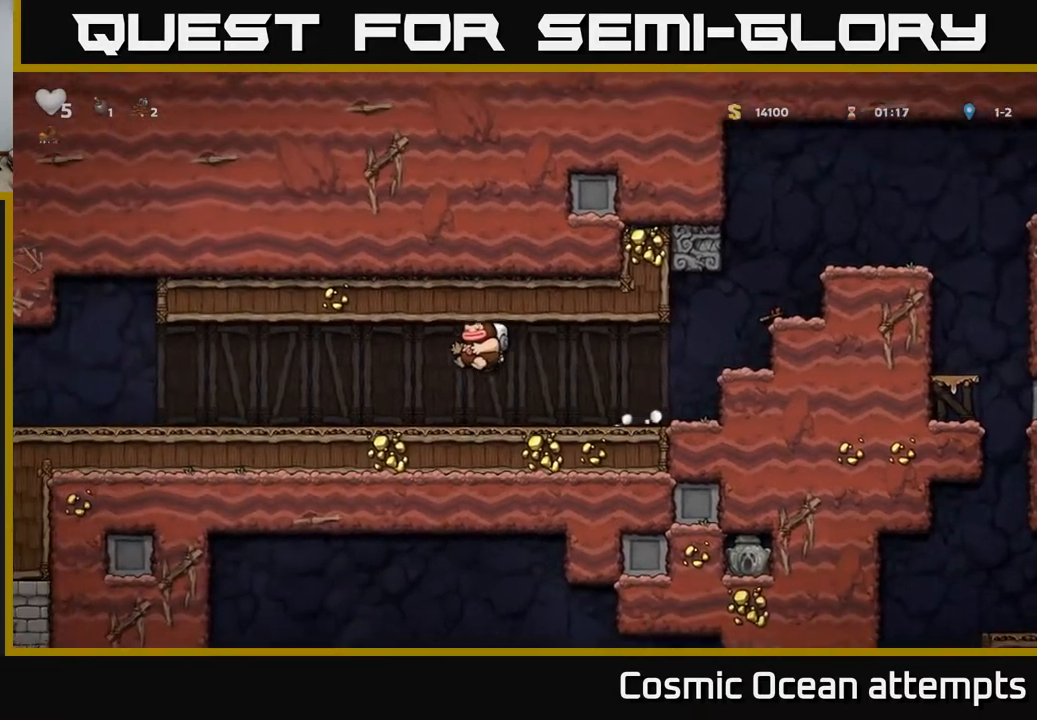
{"buttons": ["DPAD_LEFT"], "right_stick": "center", "events": [[267, "A", "down"], [350, "A", "up"]]}
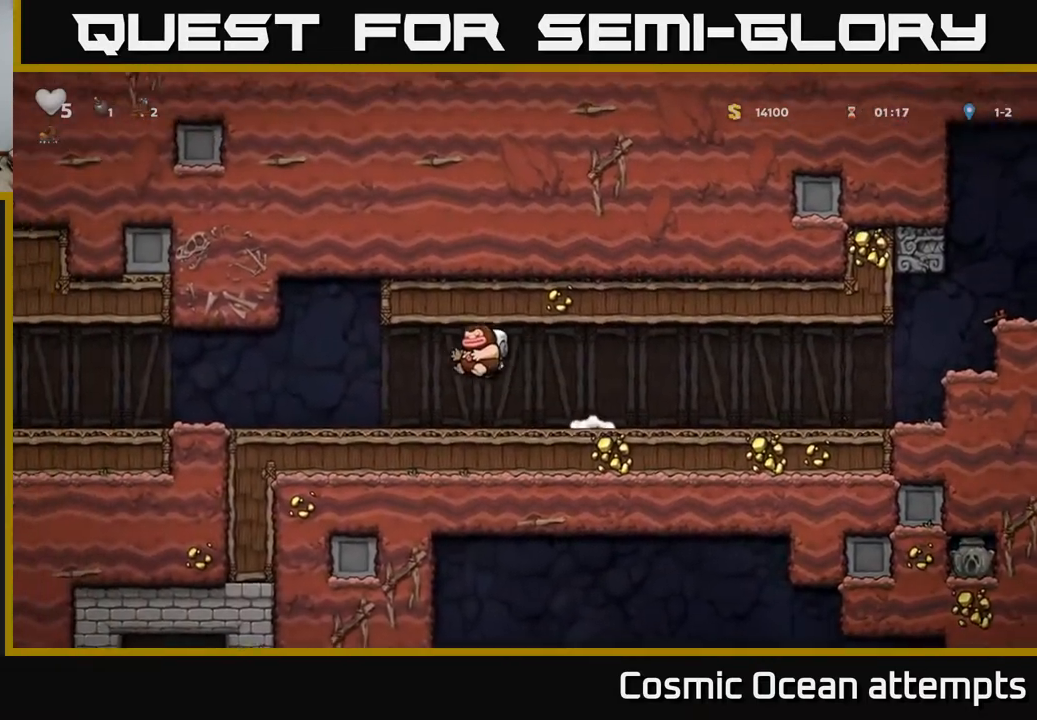
{"buttons": ["DPAD_LEFT"], "right_stick": "center", "events": [[283, "A", "down"], [367, "A", "up"]]}
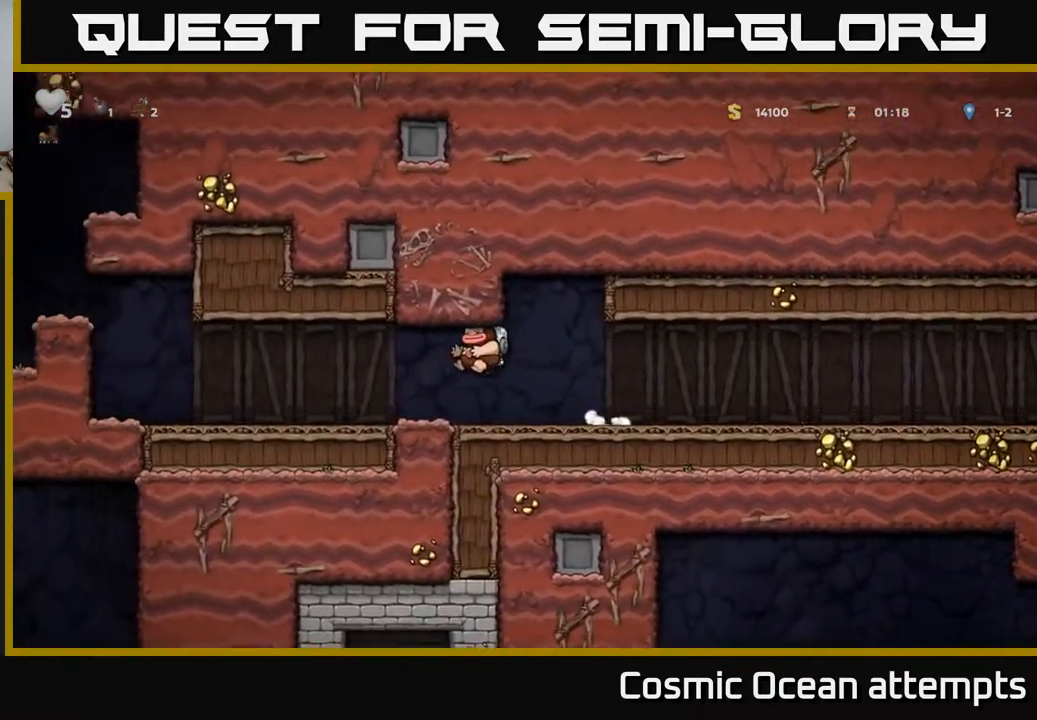
{"buttons": ["DPAD_LEFT"], "right_stick": "center", "events": []}
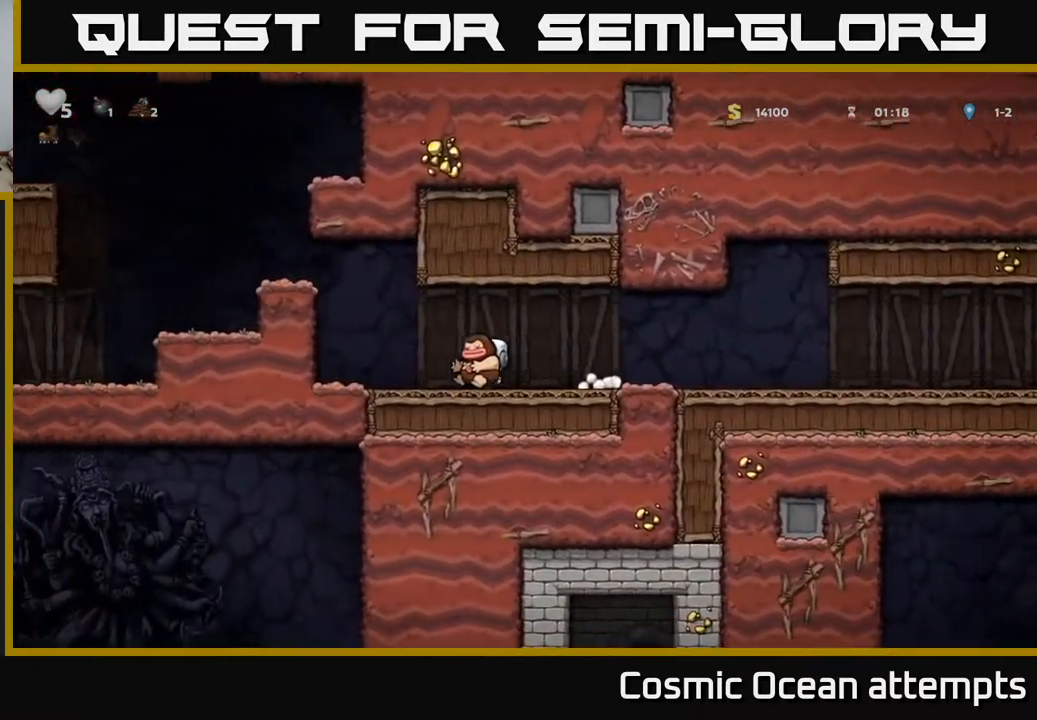
{"buttons": ["A", "DPAD_LEFT"], "right_stick": "center", "events": [[17, "A", "down"], [317, "A", "up"], [417, "A", "down"]]}
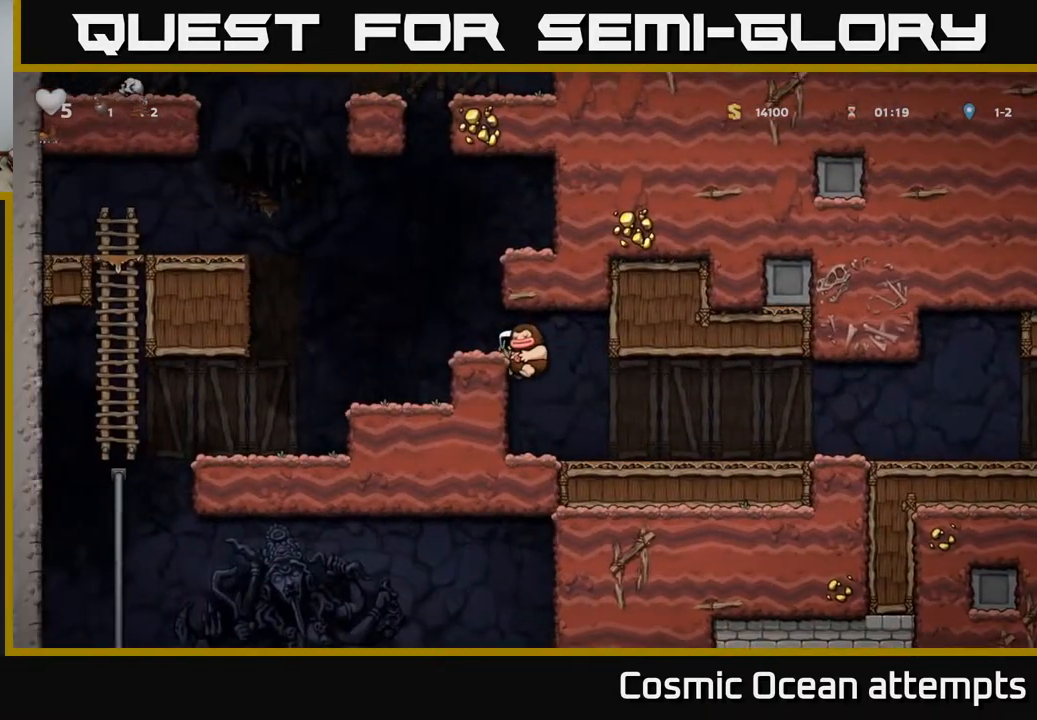
{"buttons": ["DPAD_LEFT"], "right_stick": "center", "events": [[33, "A", "up"]]}
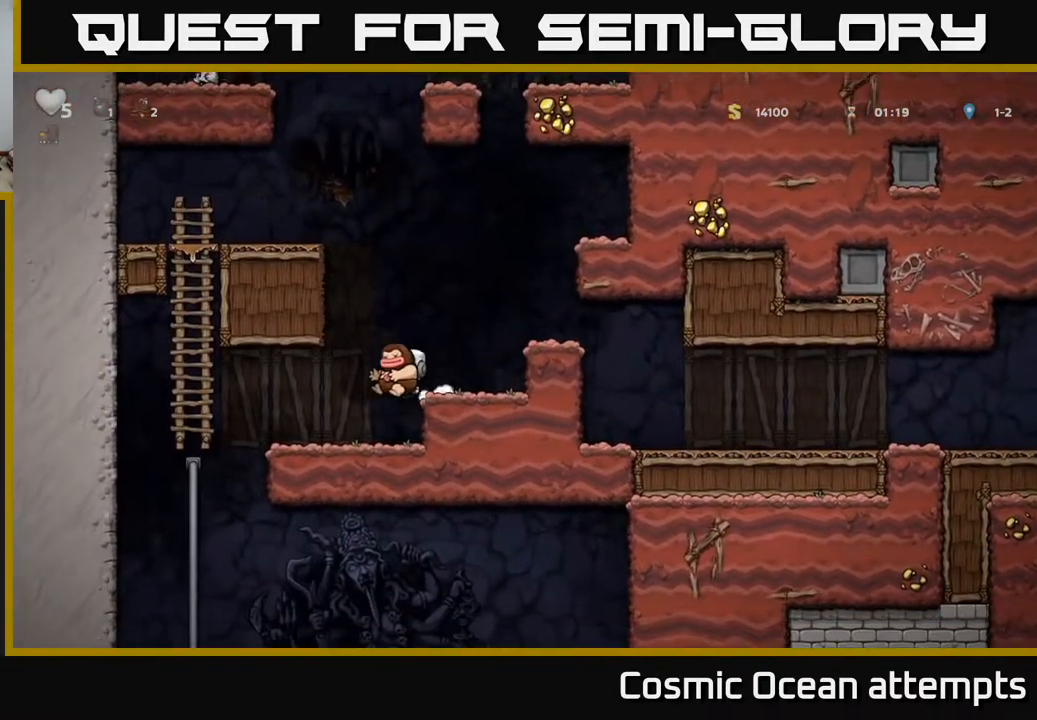
{"buttons": ["DPAD_DOWN"], "right_stick": "center", "events": [[400, "DPAD_UP", "down"], [417, "DPAD_LEFT", "up"], [483, "DPAD_UP", "up"], [500, "DPAD_DOWN", "down"]]}
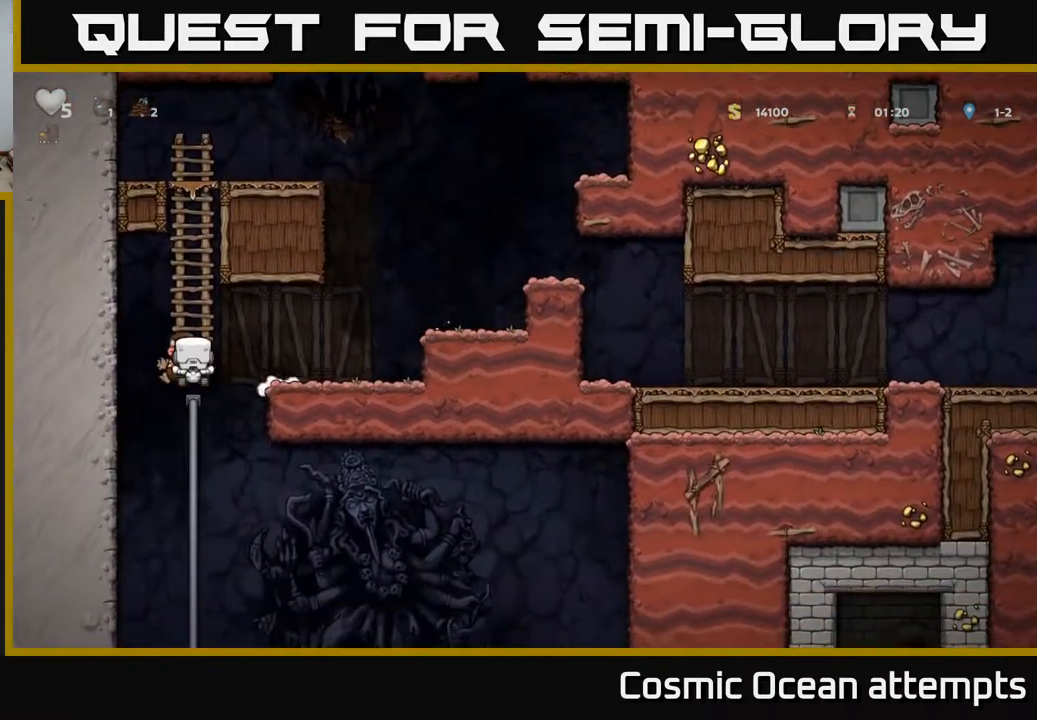
{"buttons": ["DPAD_UP"], "right_stick": "center", "events": [[100, "A", "down"], [183, "A", "up"], [183, "DPAD_DOWN", "up"], [450, "DPAD_UP", "down"]]}
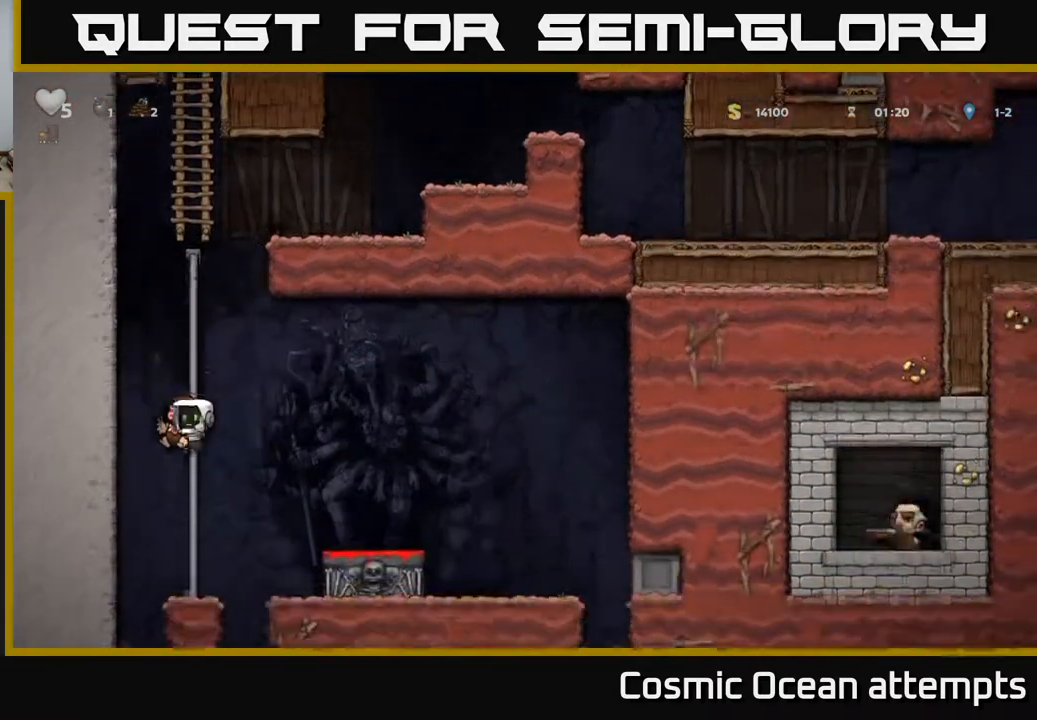
{"buttons": [], "right_stick": "center", "events": [[17, "DPAD_UP", "up"], [83, "DPAD_DOWN", "down"], [133, "A", "down"], [167, "DPAD_RIGHT", "down"], [183, "DPAD_DOWN", "up"], [217, "A", "up"], [467, "DPAD_RIGHT", "up"]]}
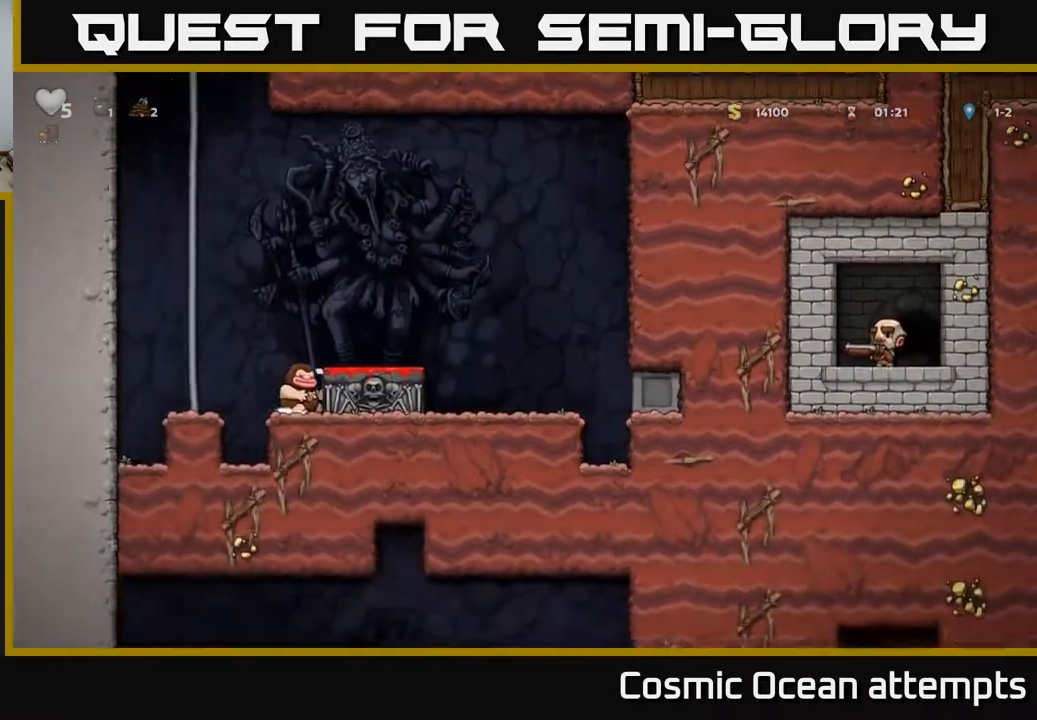
{"buttons": ["DPAD_DOWN"], "right_stick": "center", "events": [[67, "A", "down"], [183, "A", "up"], [250, "DPAD_RIGHT", "down"], [317, "DPAD_RIGHT", "up"], [433, "DPAD_DOWN", "down"]]}
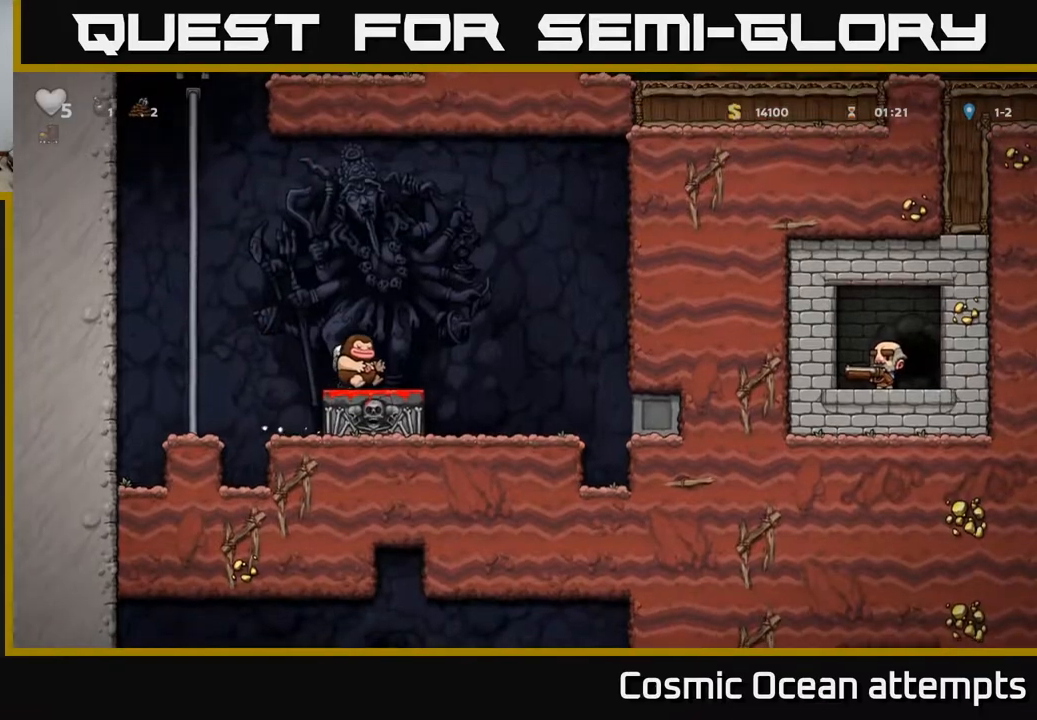
{"buttons": ["DPAD_UP"], "right_stick": "center", "events": [[50, "X", "down"], [83, "DPAD_DOWN", "up"], [133, "DPAD_LEFT", "down"], [133, "X", "up"], [200, "A", "down"], [450, "A", "up"], [467, "DPAD_UP", "down"], [483, "DPAD_LEFT", "up"]]}
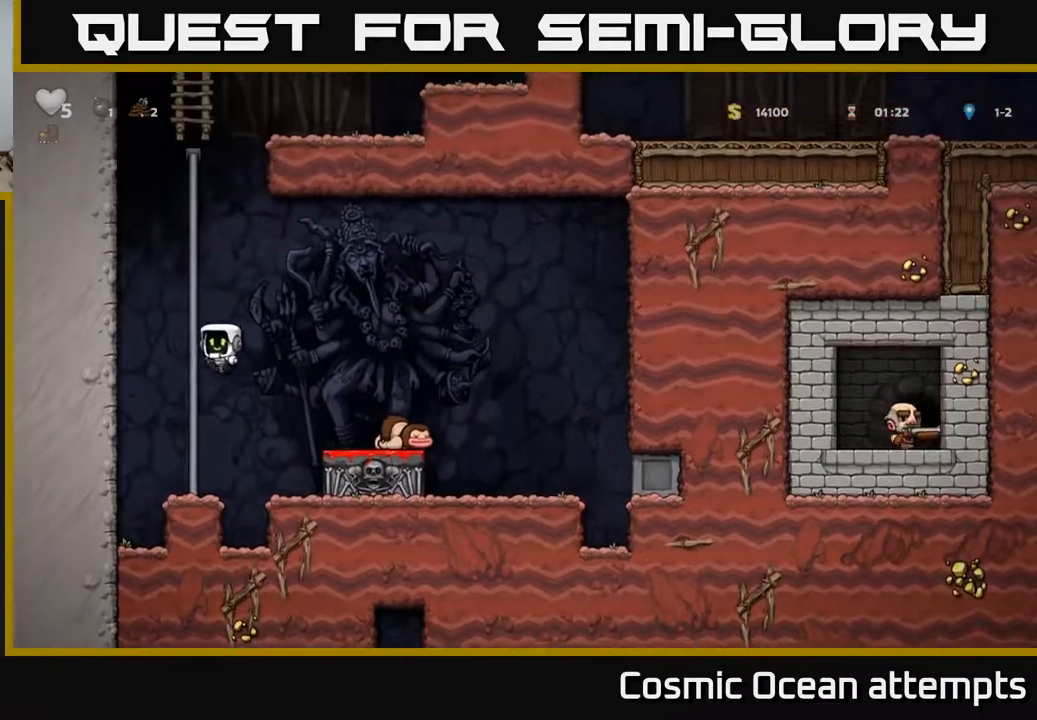
{"buttons": ["DPAD_UP"], "right_stick": "center", "events": [[50, "A", "down"], [183, "A", "up"], [283, "A", "down"], [467, "A", "up"]]}
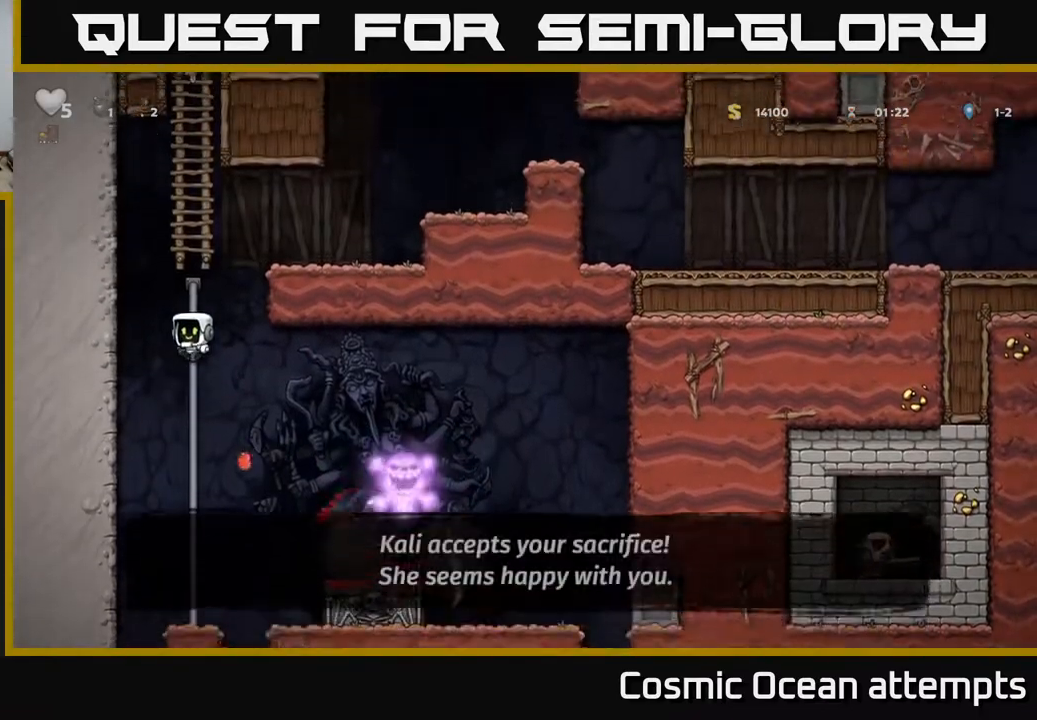
{"buttons": ["DPAD_RIGHT"], "right_stick": "center", "events": [[233, "A", "down"], [250, "DPAD_RIGHT", "down"], [250, "DPAD_UP", "up"], [433, "A", "up"]]}
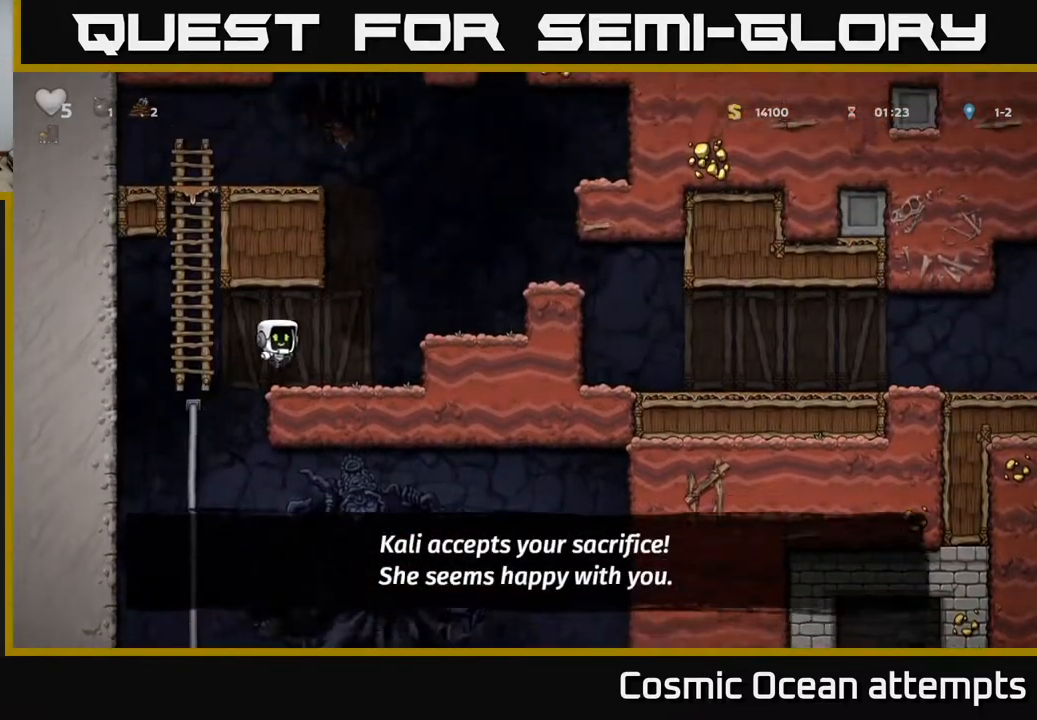
{"buttons": ["DPAD_RIGHT"], "right_stick": "center", "events": [[33, "DPAD_RIGHT", "up"], [200, "DPAD_RIGHT", "down"], [250, "A", "down"], [483, "A", "up"]]}
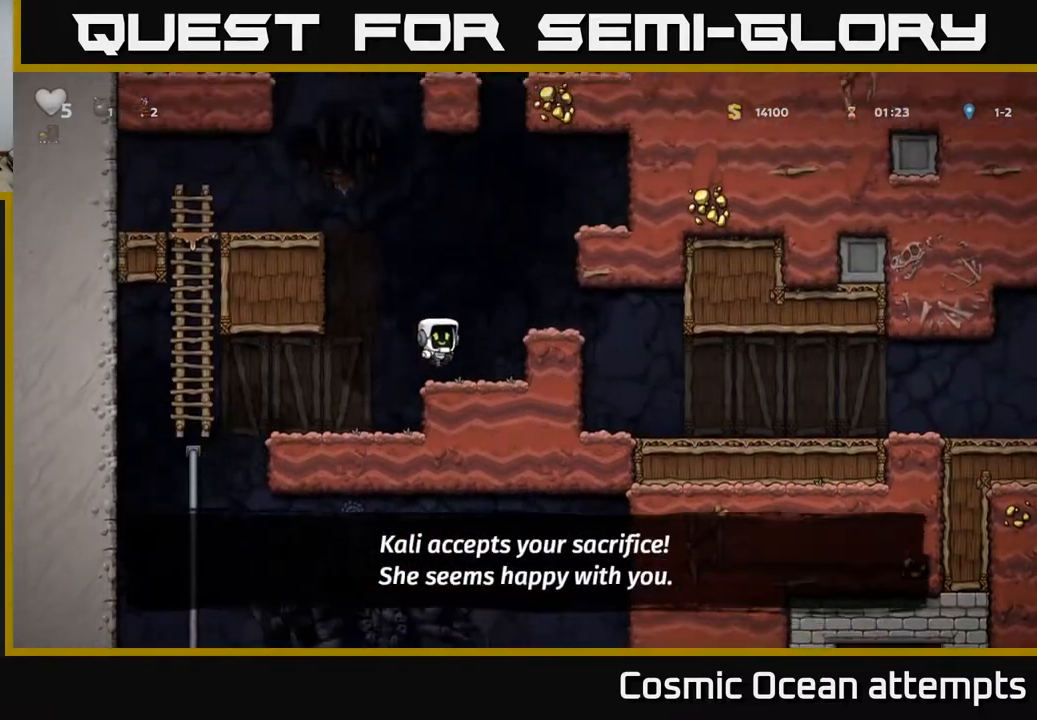
{"buttons": ["DPAD_RIGHT"], "right_stick": "center", "events": [[50, "DPAD_RIGHT", "up"], [233, "A", "down"], [233, "DPAD_RIGHT", "down"], [333, "A", "up"]]}
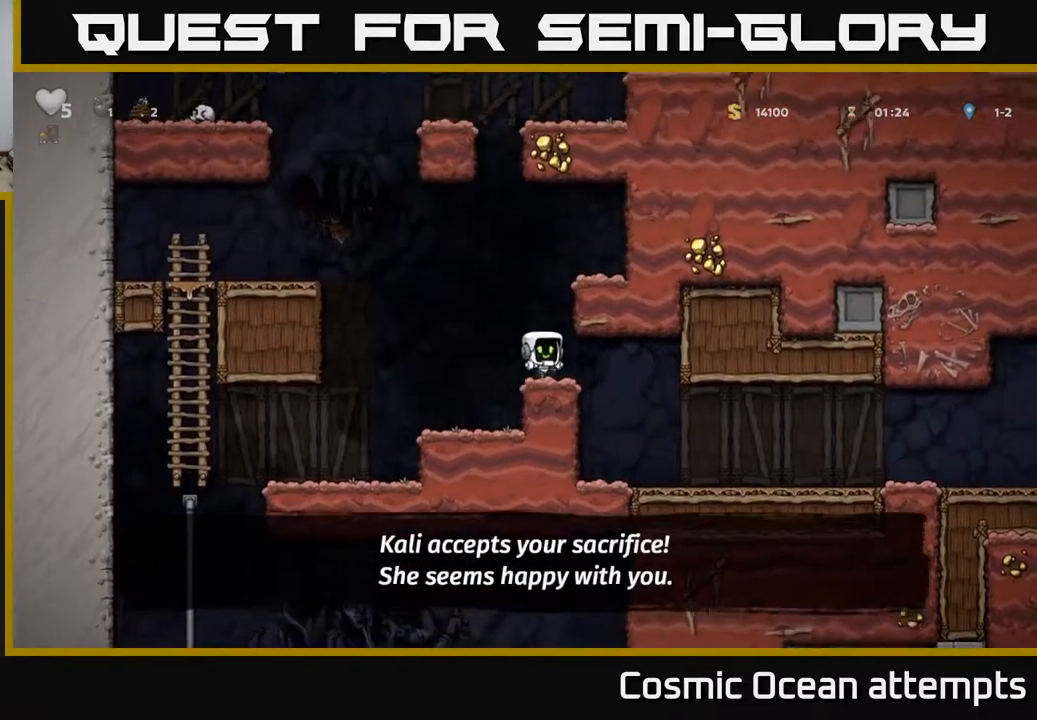
{"buttons": ["DPAD_RIGHT"], "right_stick": "center", "events": []}
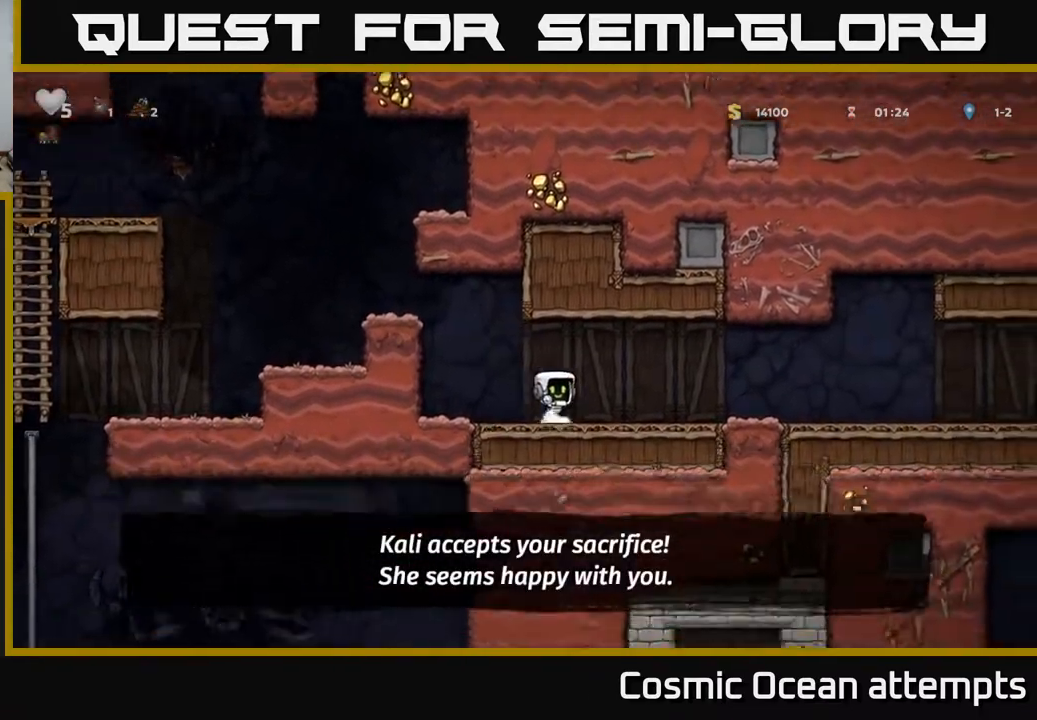
{"buttons": ["DPAD_RIGHT"], "right_stick": "center", "events": [[217, "A", "down"], [317, "A", "up"]]}
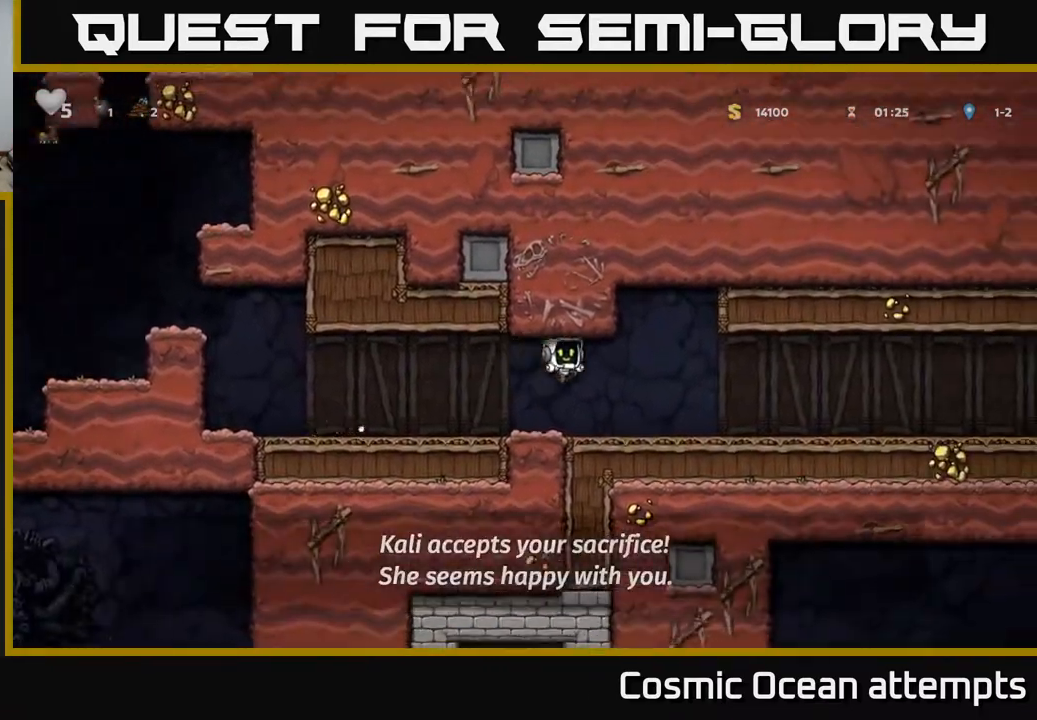
{"buttons": ["DPAD_RIGHT"], "right_stick": "center", "events": [[283, "A", "down"], [350, "A", "up"]]}
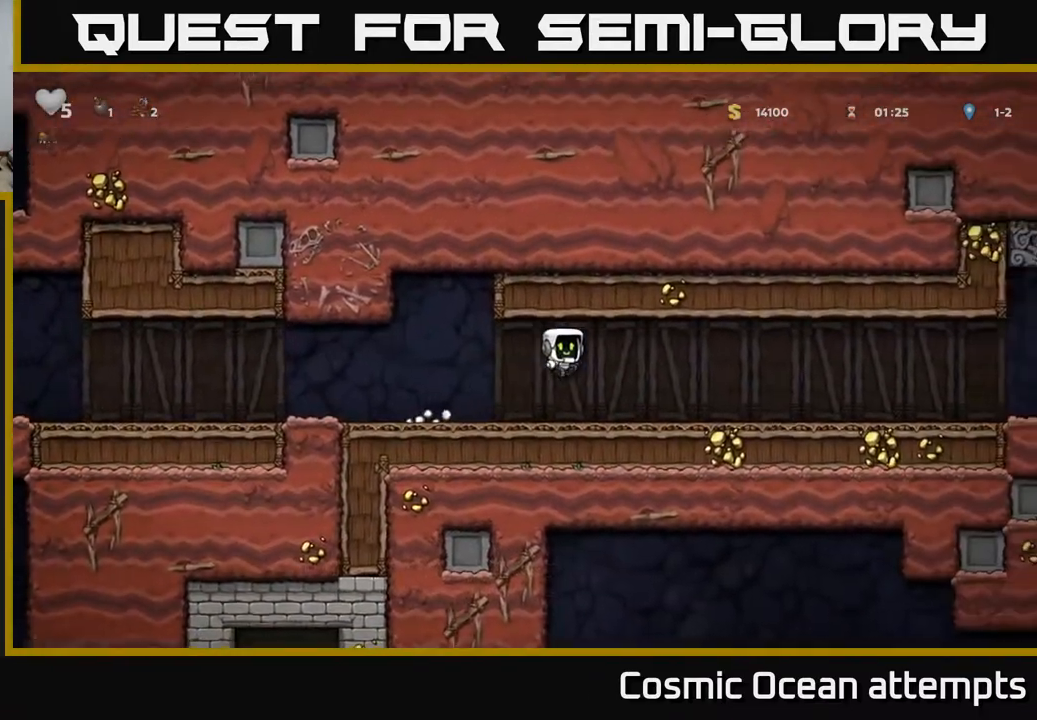
{"buttons": ["DPAD_RIGHT"], "right_stick": "center", "events": [[267, "A", "down"], [350, "A", "up"]]}
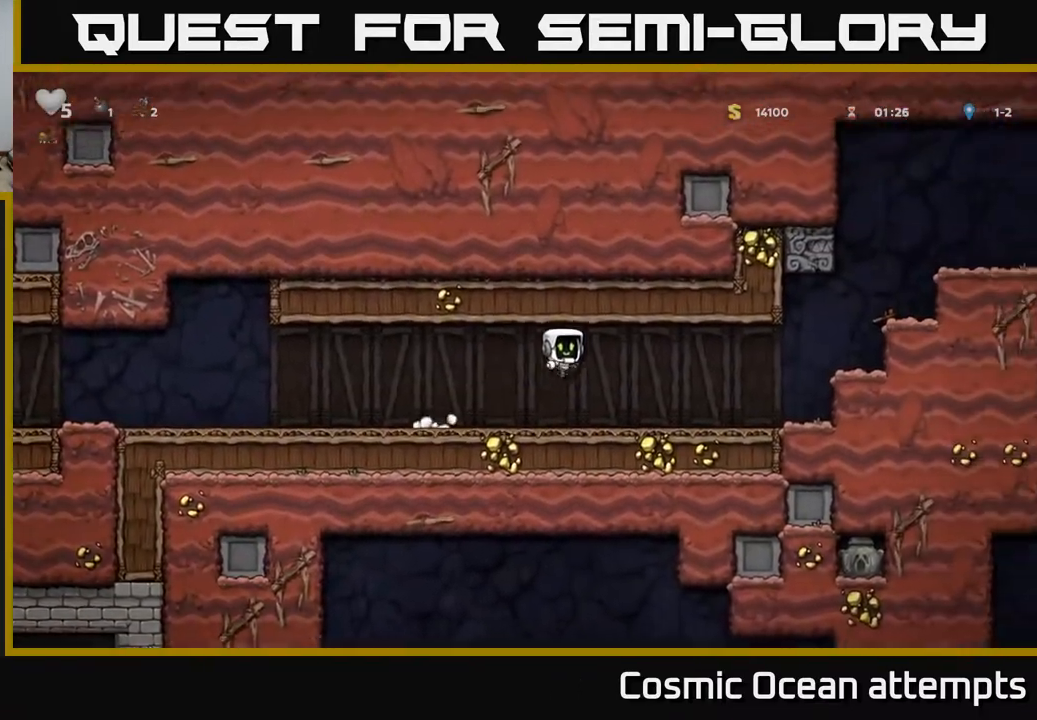
{"buttons": ["DPAD_RIGHT"], "right_stick": "center", "events": [[333, "A", "down"], [467, "A", "up"]]}
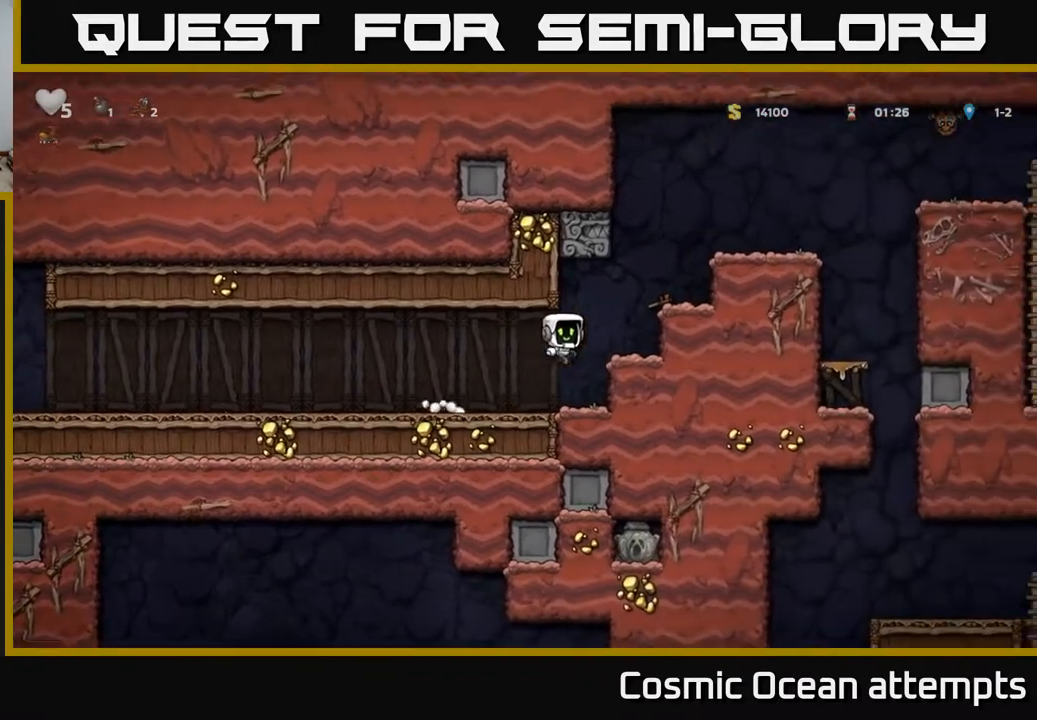
{"buttons": [], "right_stick": "center", "events": [[83, "DPAD_RIGHT", "up"], [217, "A", "down"], [350, "A", "up"], [350, "DPAD_RIGHT", "down"], [467, "DPAD_RIGHT", "up"]]}
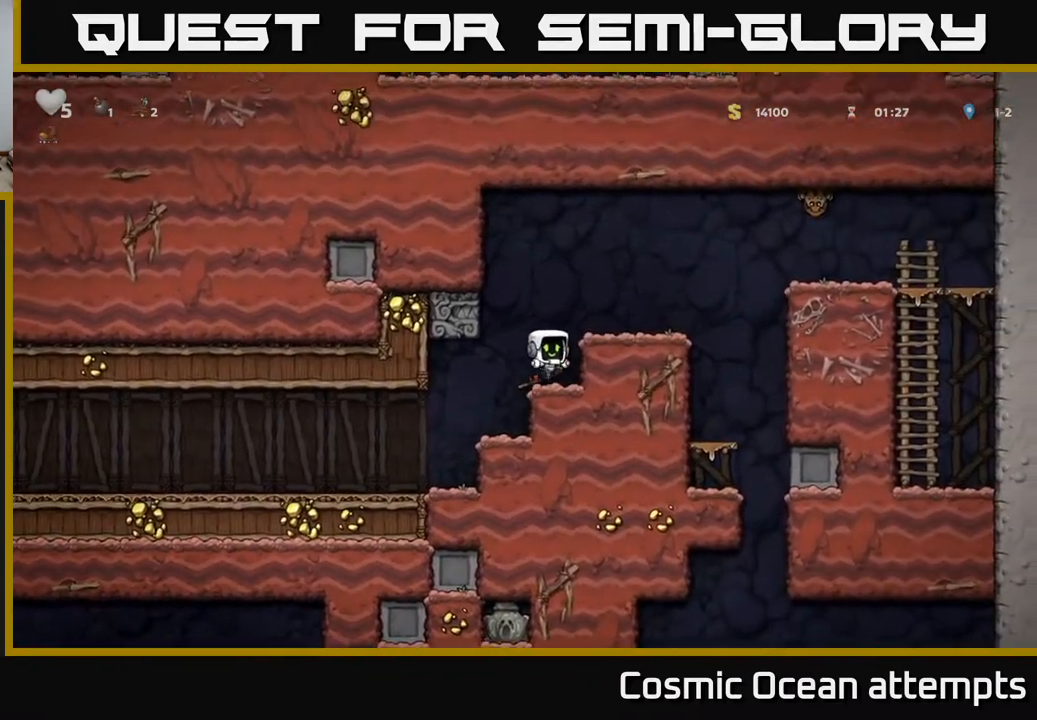
{"buttons": ["DPAD_RIGHT"], "right_stick": "center", "events": [[83, "A", "down"], [233, "A", "up"], [283, "DPAD_RIGHT", "down"]]}